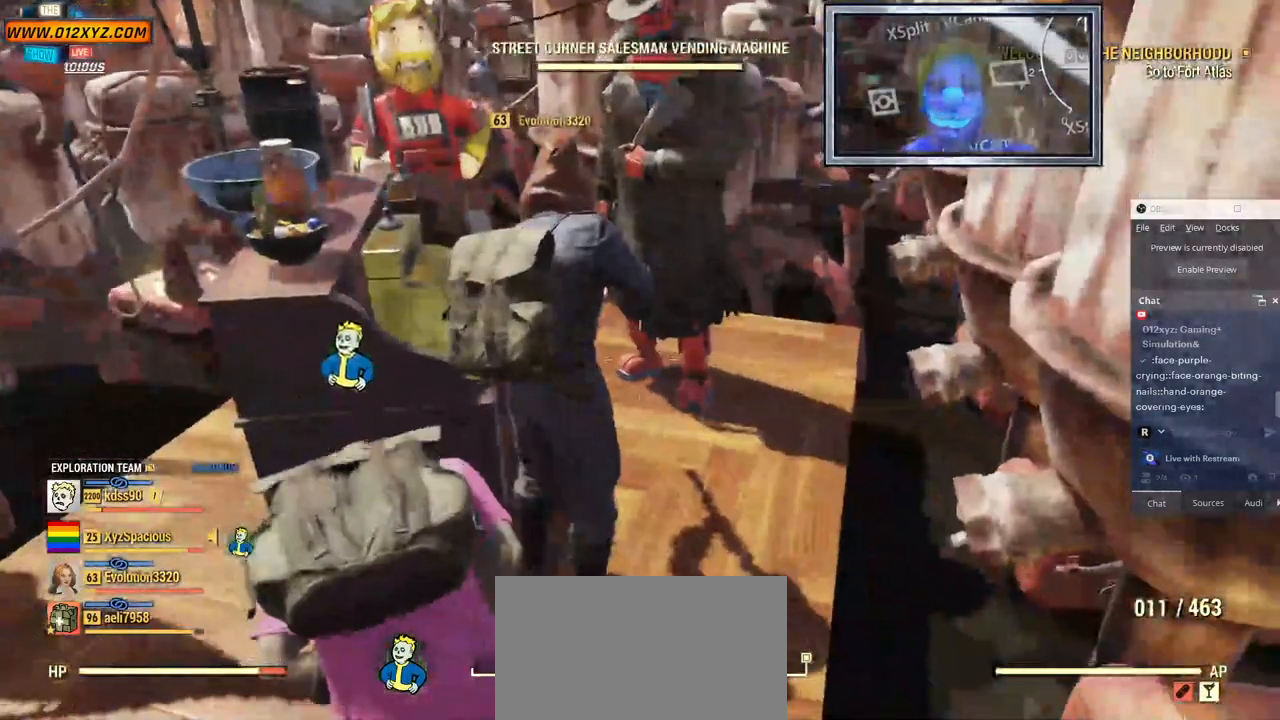
Gameplay with keyboard and mouse; each line is a JSON object with the keys and mouse buttons held at the frame after it. "events" lists presses ("down") and releases ("up") of "1", "2", "3", "4", "5", "a", "alt", "b", "c", "ctrl", "d", "e", "f", "g", "q", "r", "s", "shift", "space", "t", "tab", "v", "w", "x", "z", "mouse_left", "mouse_wheel", "mouse_right", "mouse_mb4" and "mouse_mb5" between this image and that frame as [ms after this image, input, new state], when the widget could be followed in between. "mouse_left", "mouse_wheel", "mouse_right", "mouse_mb4", "mouse_mb5" = the "left", "wheel", "right", "mb4", "mb5" buttons of the "mouse" list. No other keys are recorded. "wheel" means that the mouse wheel is clicked or scrolled. Not read: mouse_move.
{"keys": [], "mouse": [], "events": []}
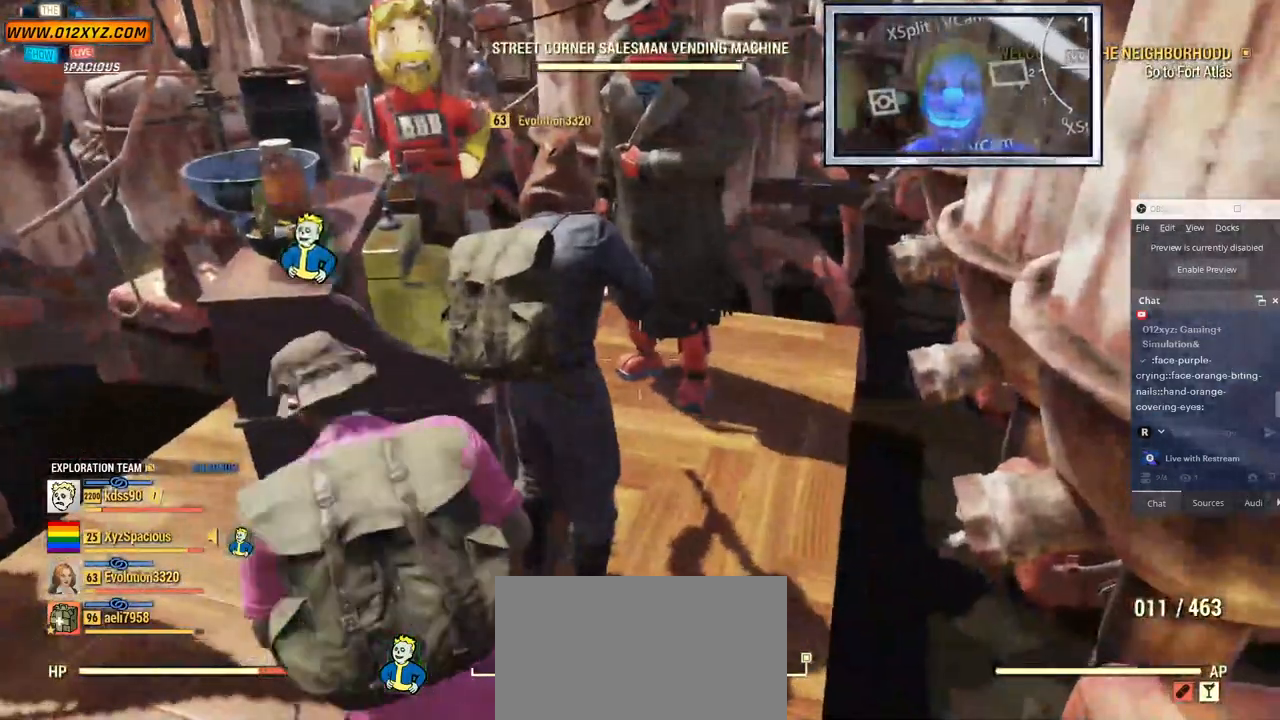
{"keys": [], "mouse": [], "events": []}
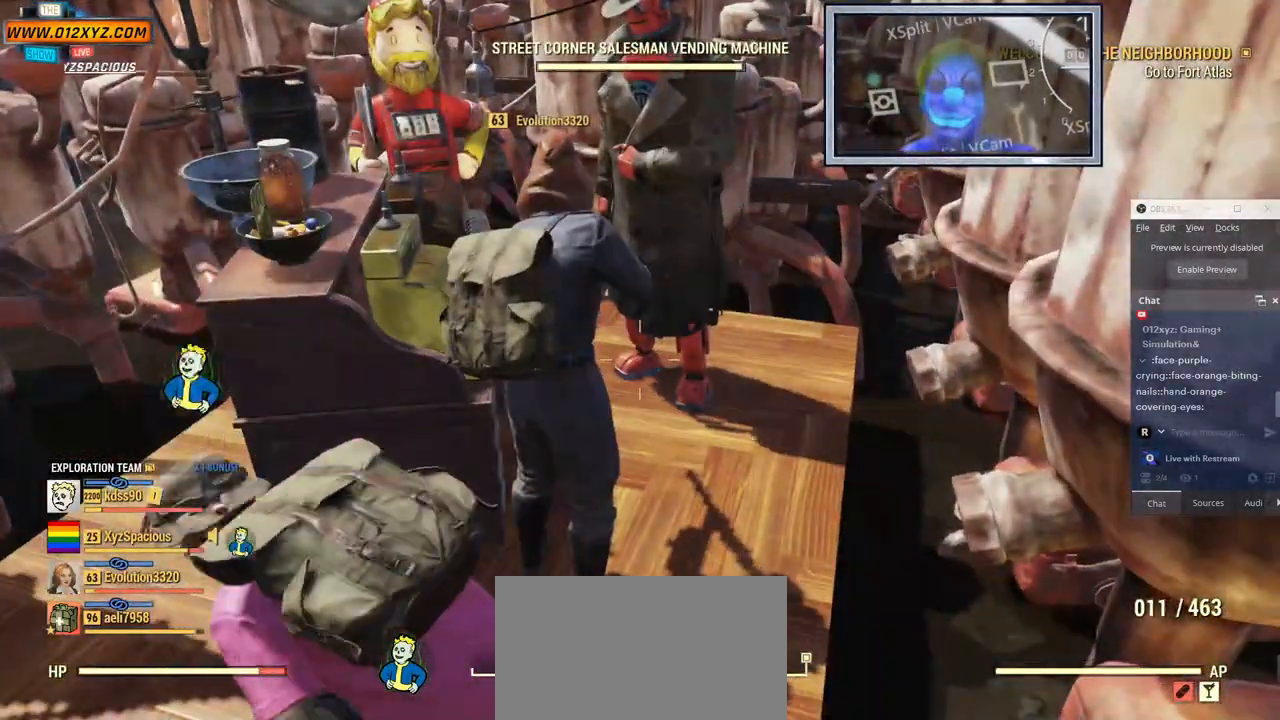
{"keys": [], "mouse": [], "events": []}
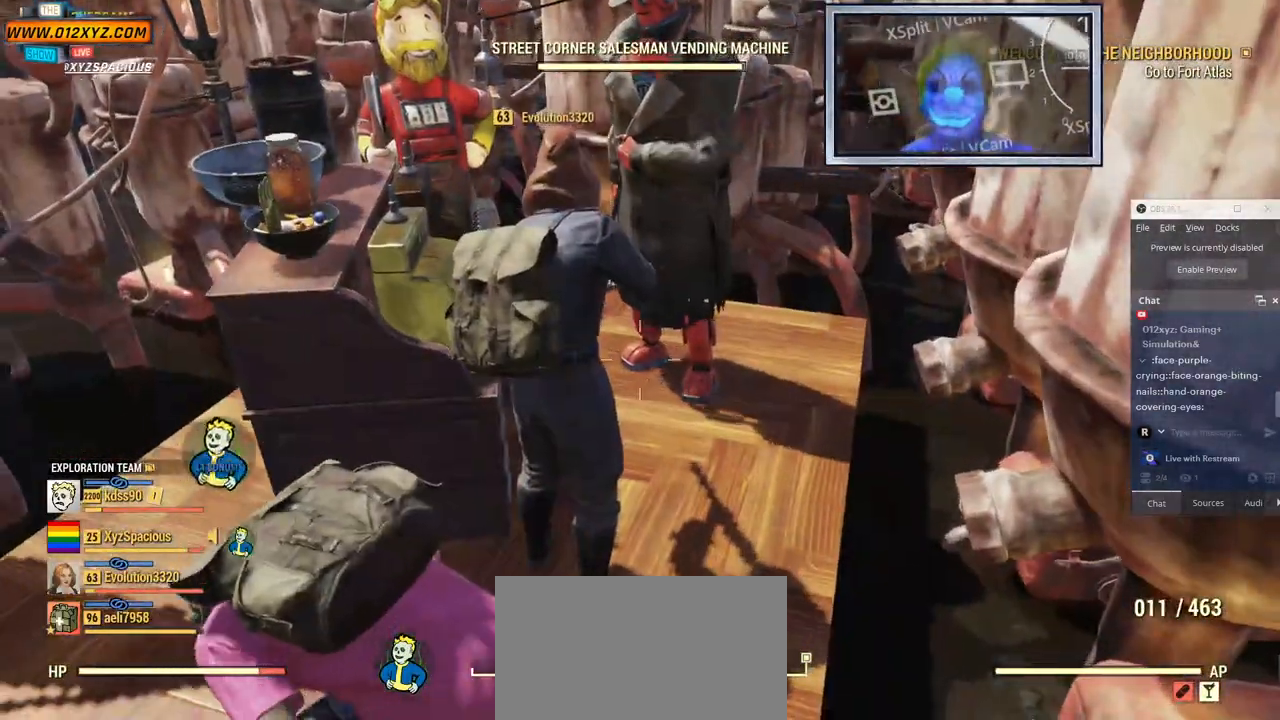
{"keys": [], "mouse": [], "events": []}
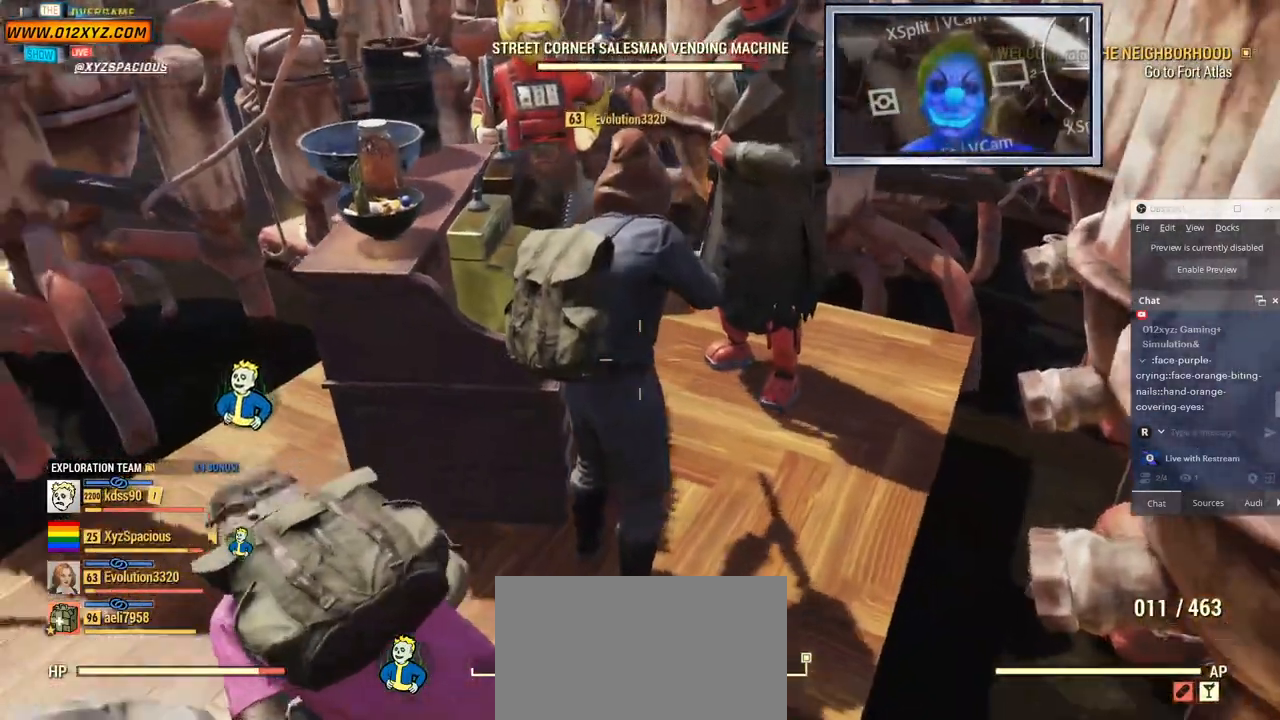
{"keys": [], "mouse": [], "events": []}
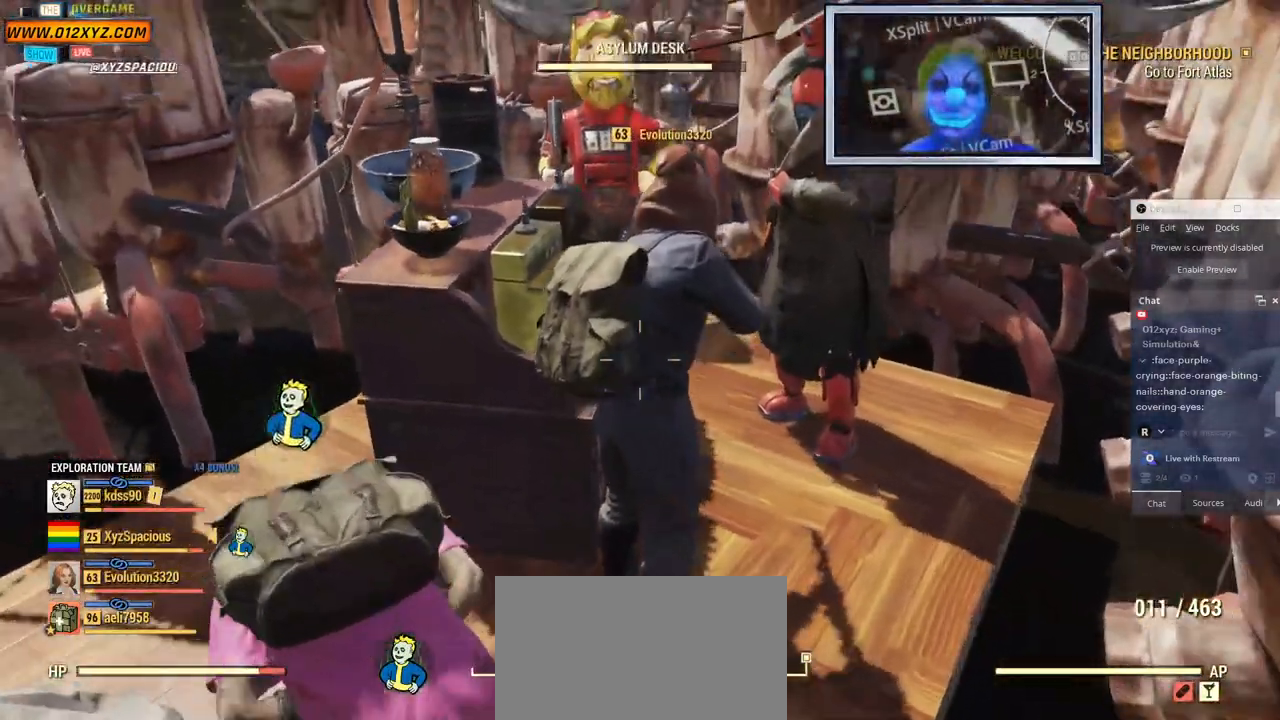
{"keys": [], "mouse": [], "events": []}
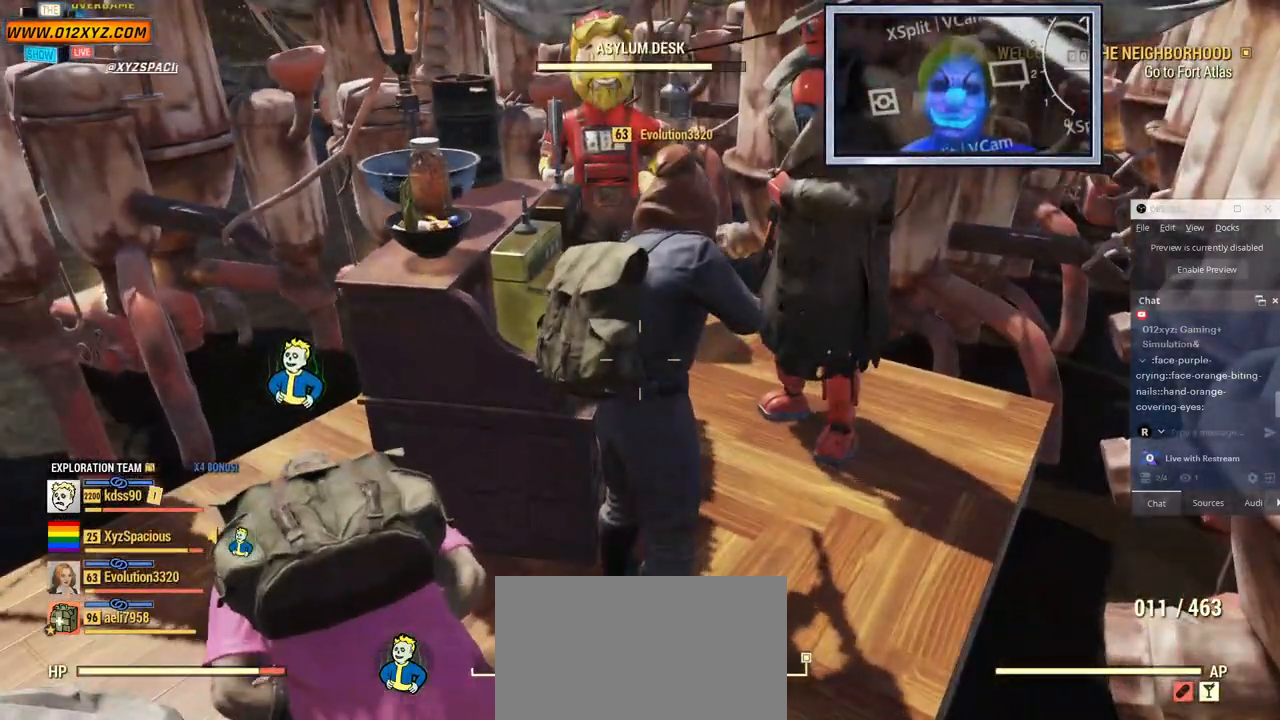
{"keys": [], "mouse": [], "events": []}
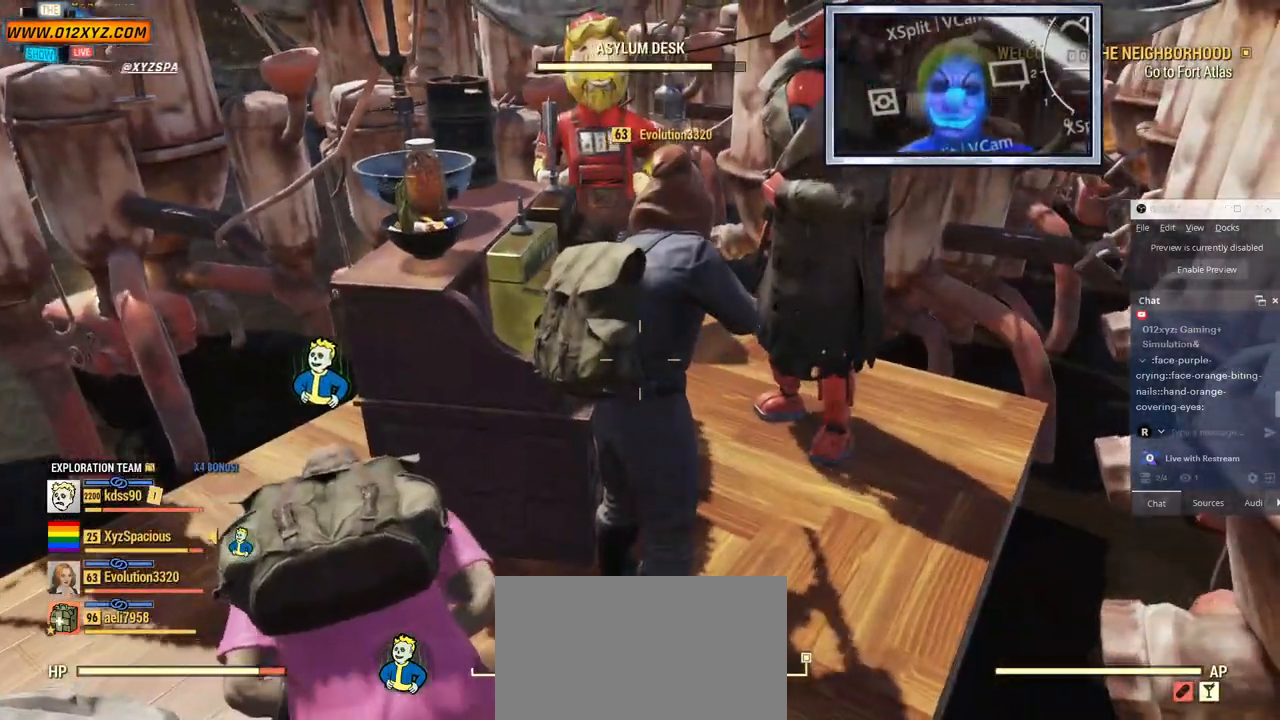
{"keys": ["d"], "mouse": [], "events": [[434, "d", "down"]]}